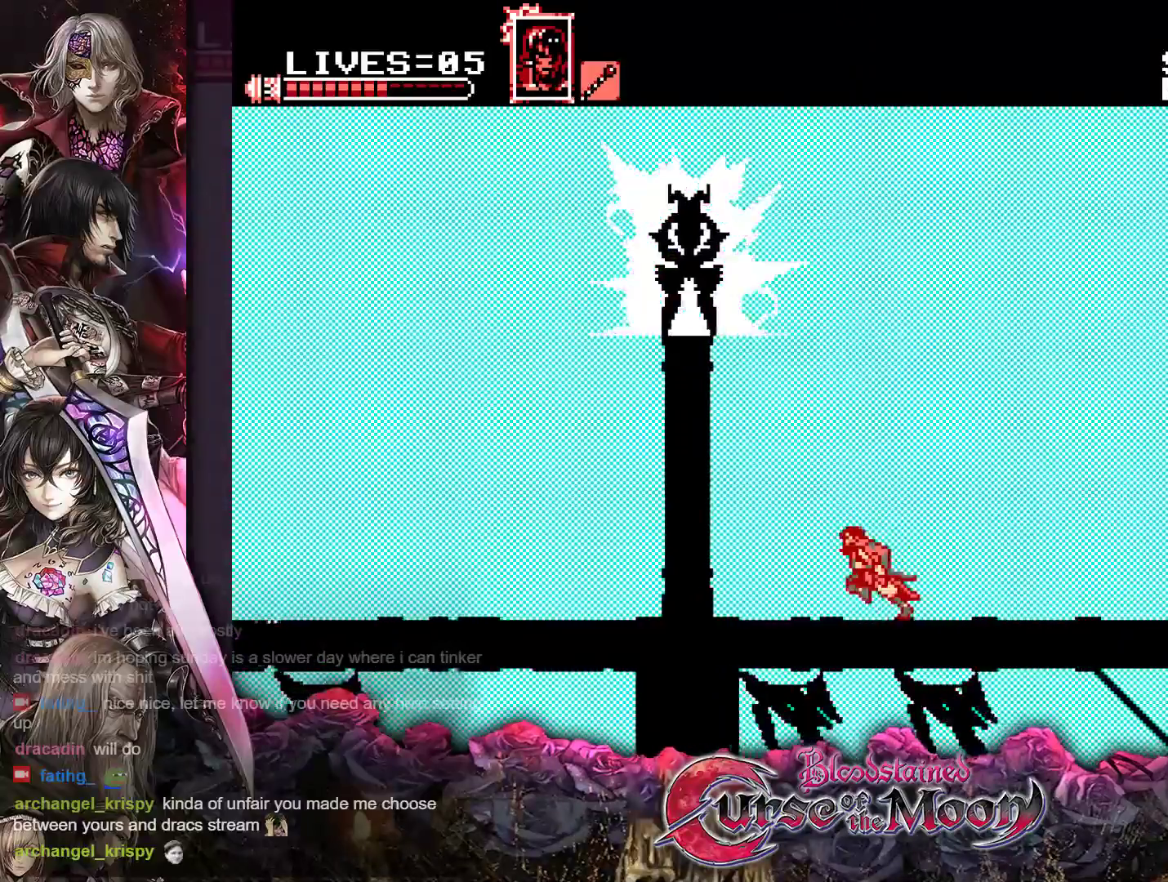
Gameplay with a controller (Nintendo layout); each line is a JSON object with the inputs held at the frame after it. "events" lists button and stick changes between this image and that frame as [ms after this image, input, new state], when the widget could be followed in between. Not read: L1 L3 R3.
{"buttons": ["DPAD_LEFT"], "events": [[67, "R1", "down"], [183, "R1", "up"]]}
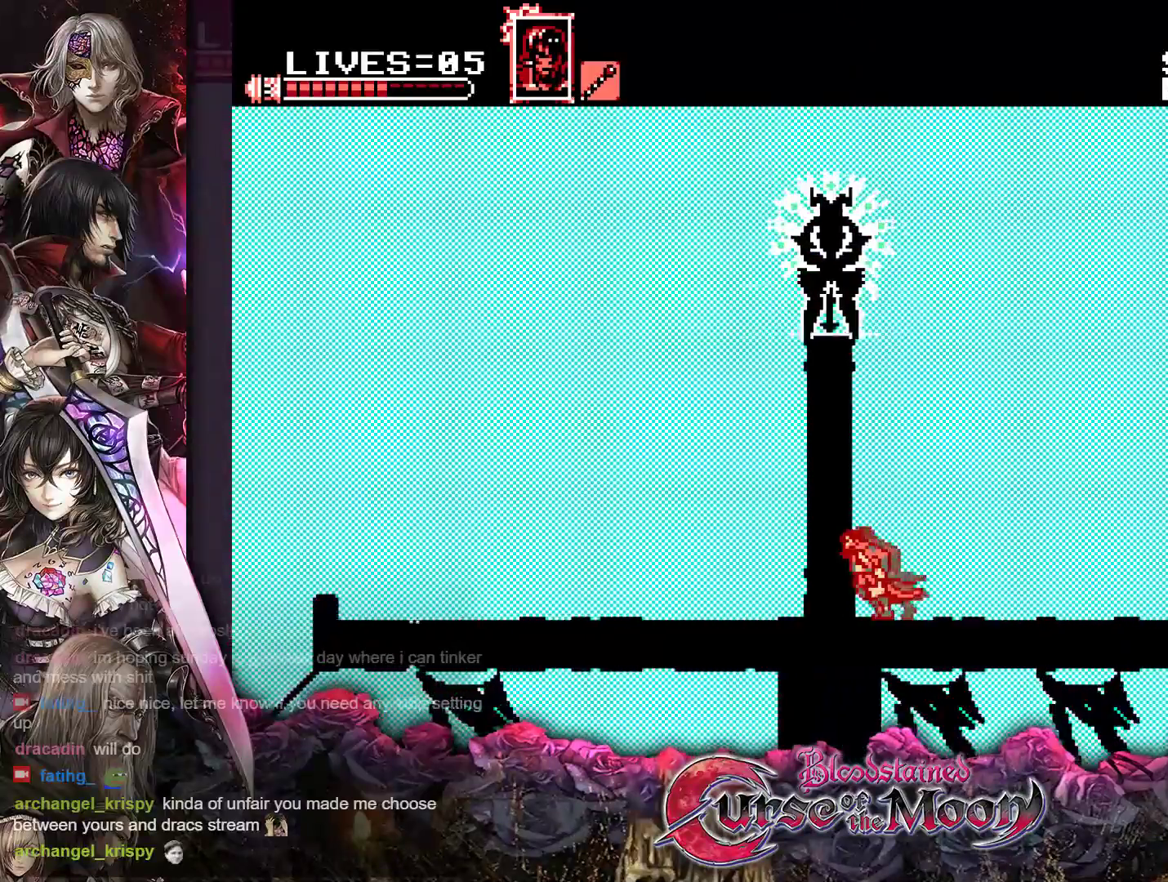
{"buttons": [], "events": [[100, "DPAD_LEFT", "up"]]}
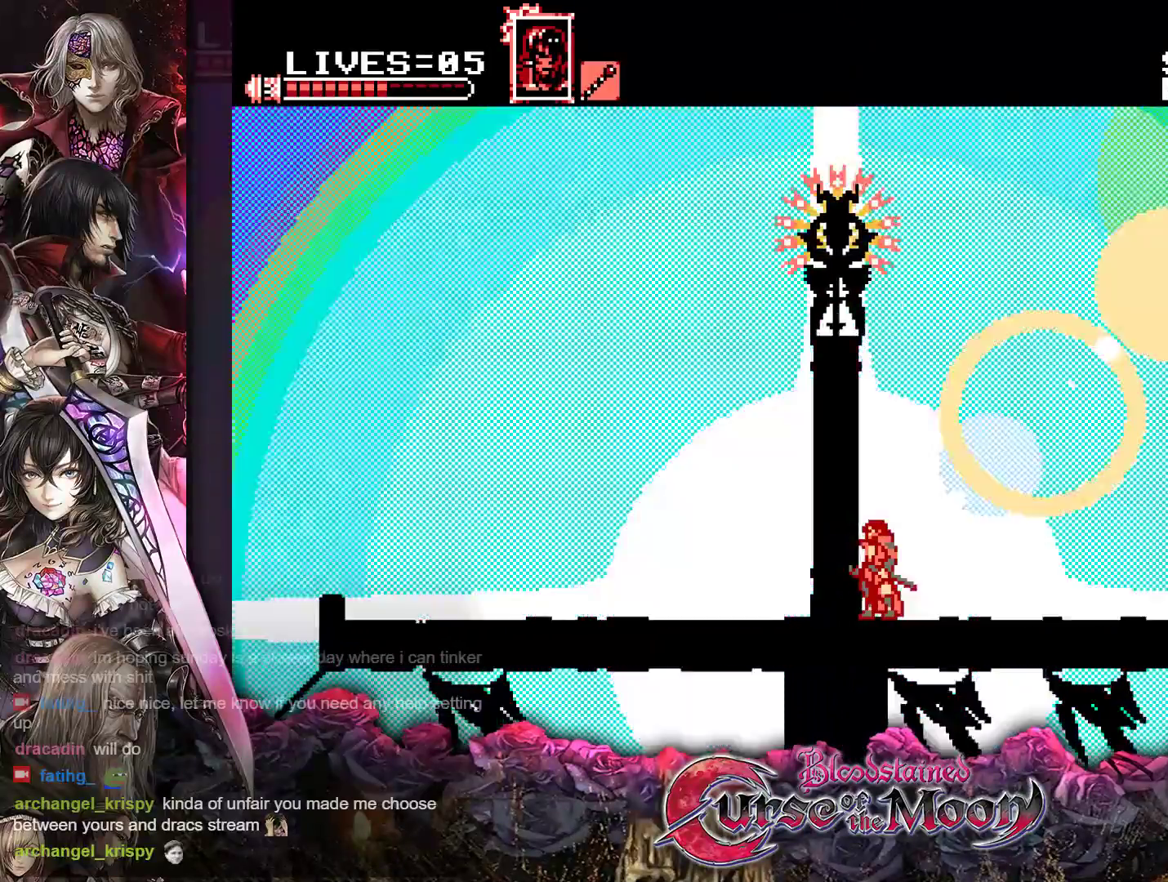
{"buttons": [], "events": []}
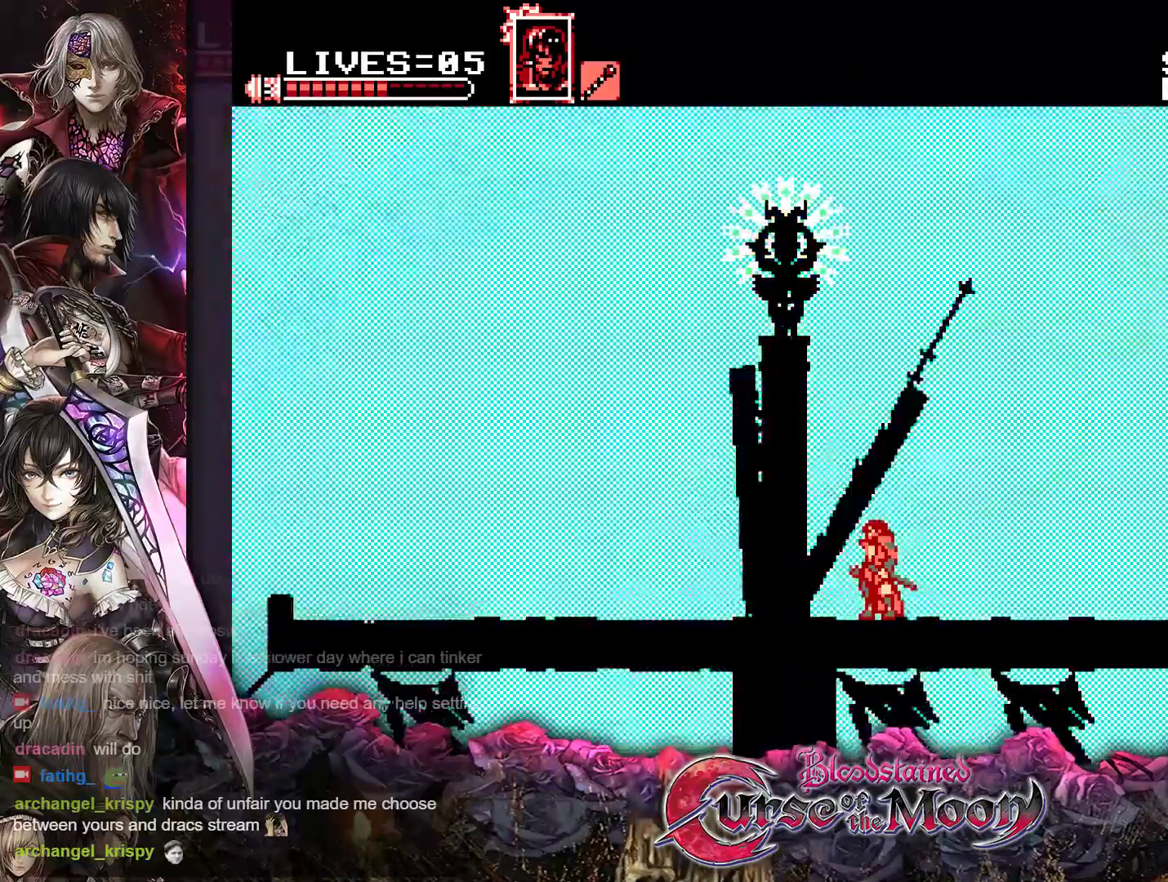
{"buttons": [], "events": []}
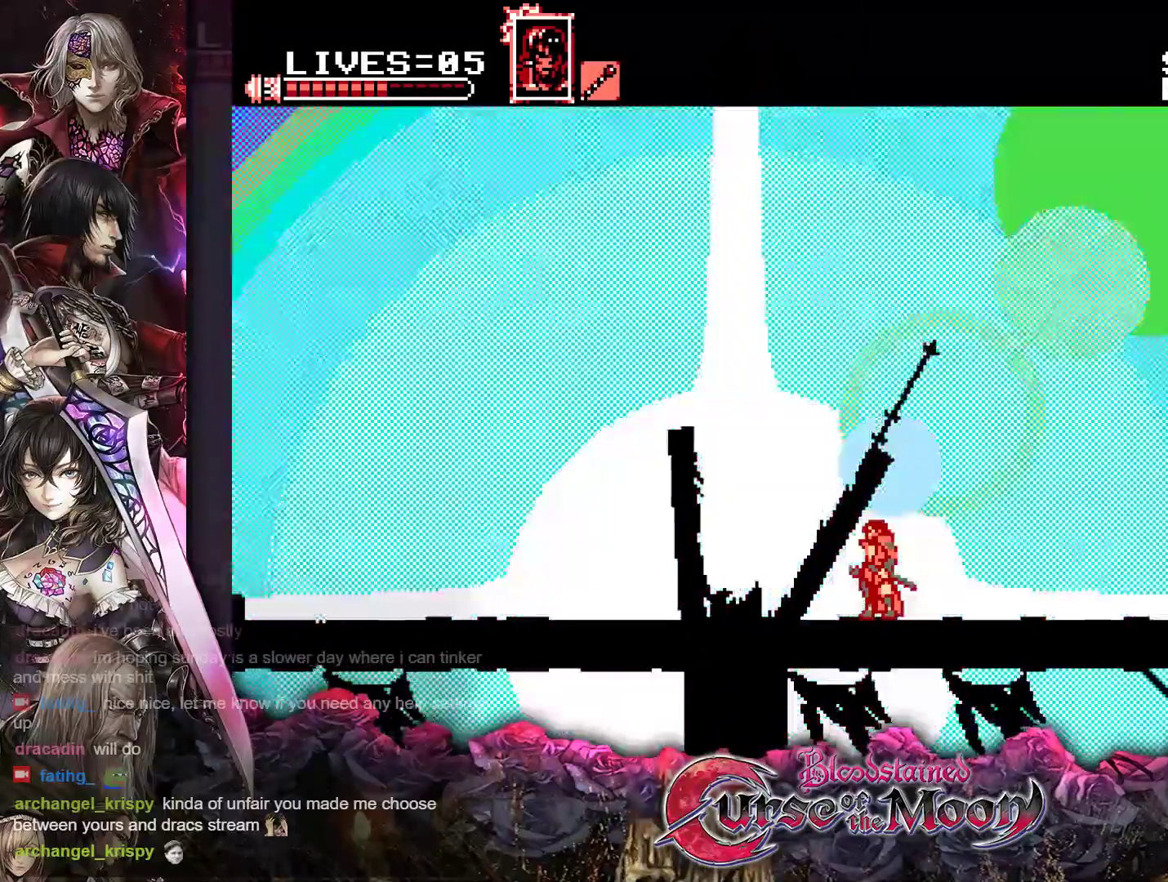
{"buttons": ["DPAD_LEFT"], "events": [[33, "DPAD_LEFT", "down"], [383, "DPAD_LEFT", "up"], [483, "DPAD_LEFT", "down"]]}
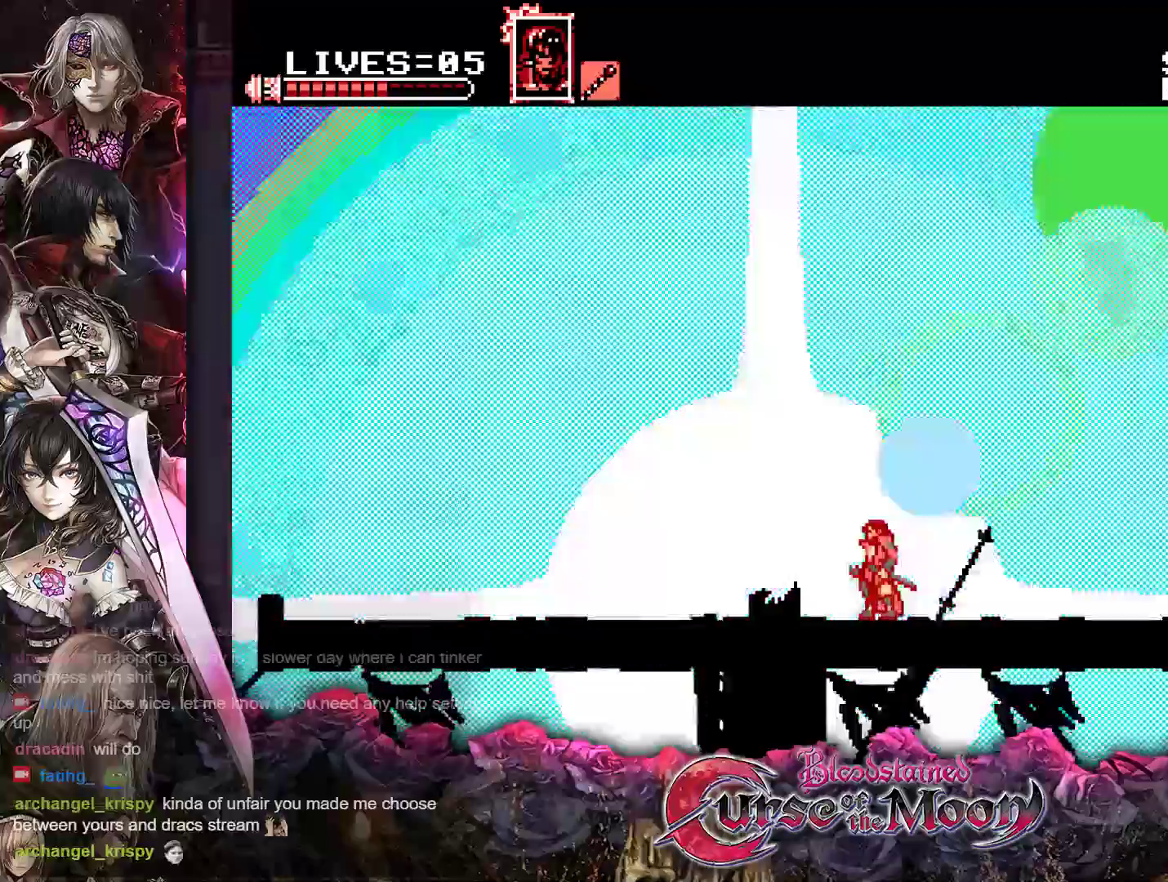
{"buttons": [], "events": [[500, "DPAD_LEFT", "up"]]}
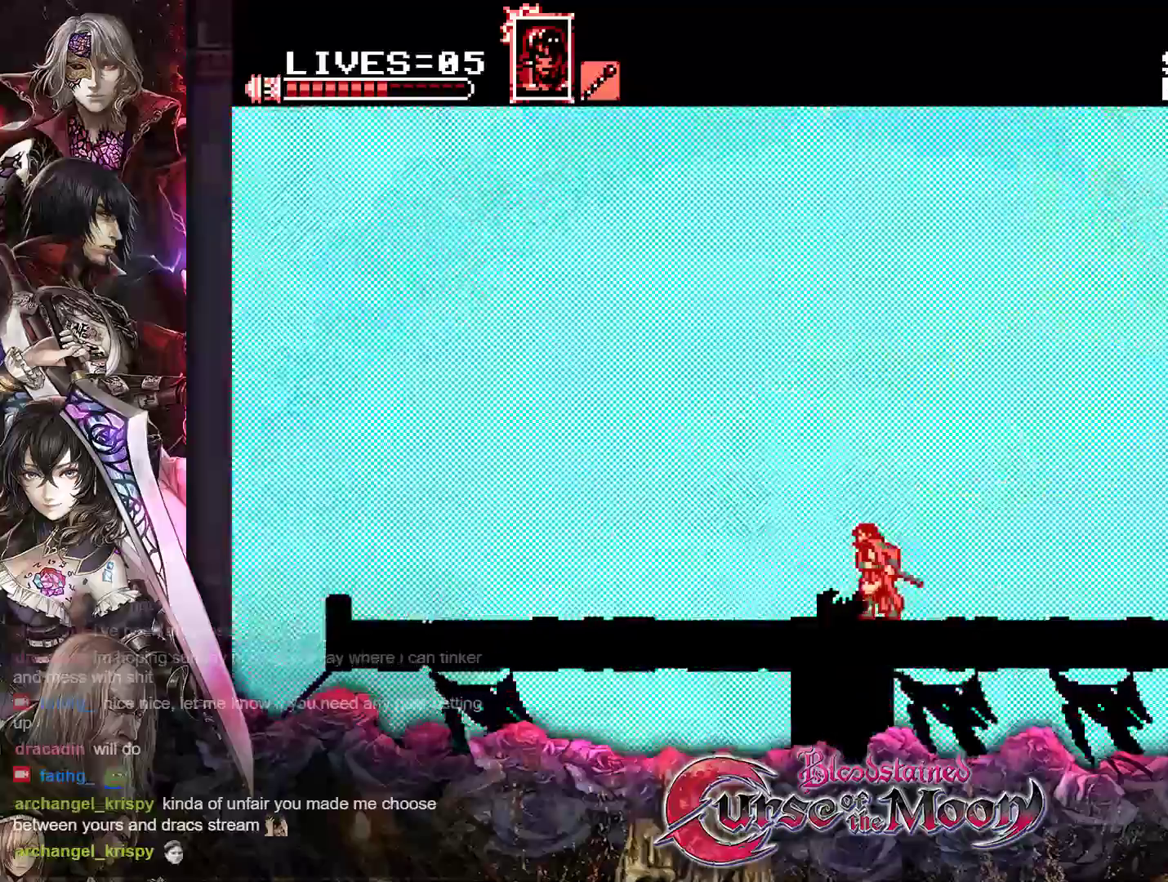
{"buttons": [], "events": [[117, "DPAD_LEFT", "down"], [500, "DPAD_LEFT", "up"]]}
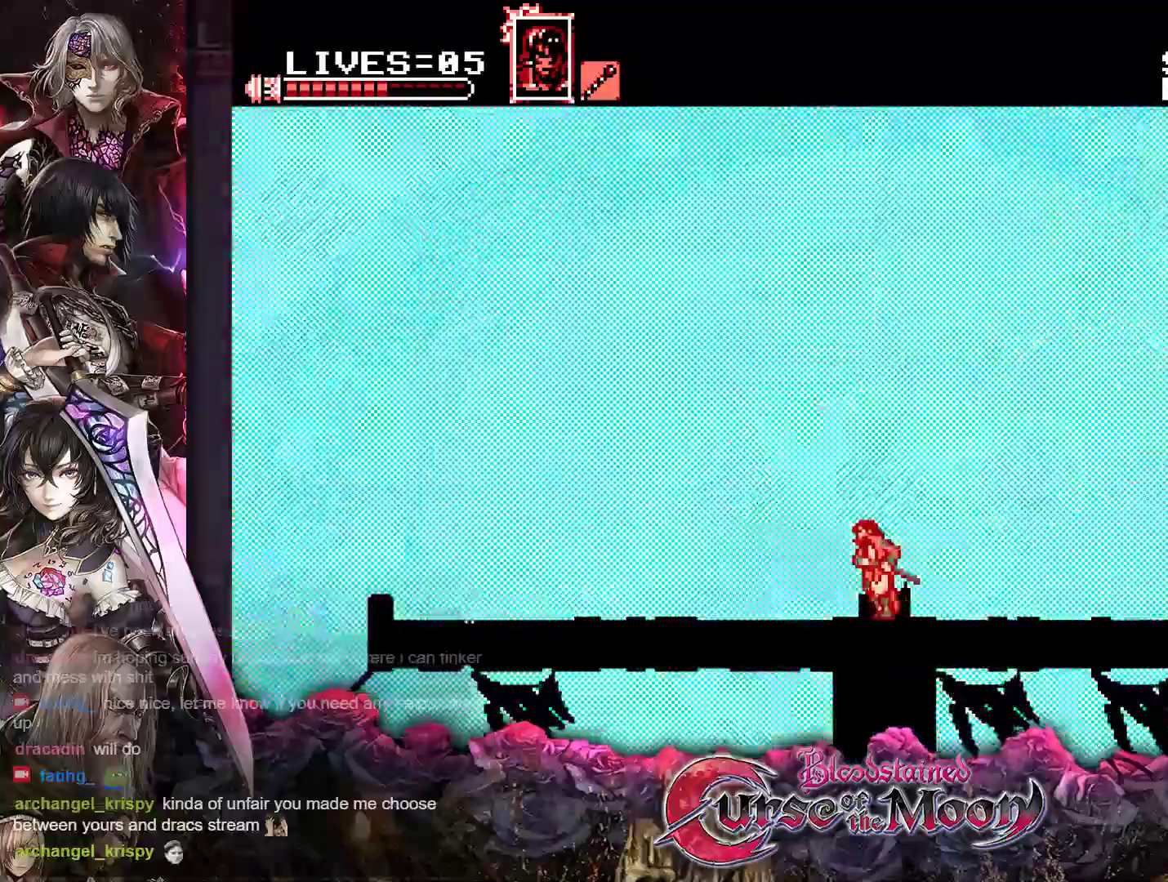
{"buttons": [], "events": [[183, "DPAD_LEFT", "down"], [383, "DPAD_LEFT", "up"]]}
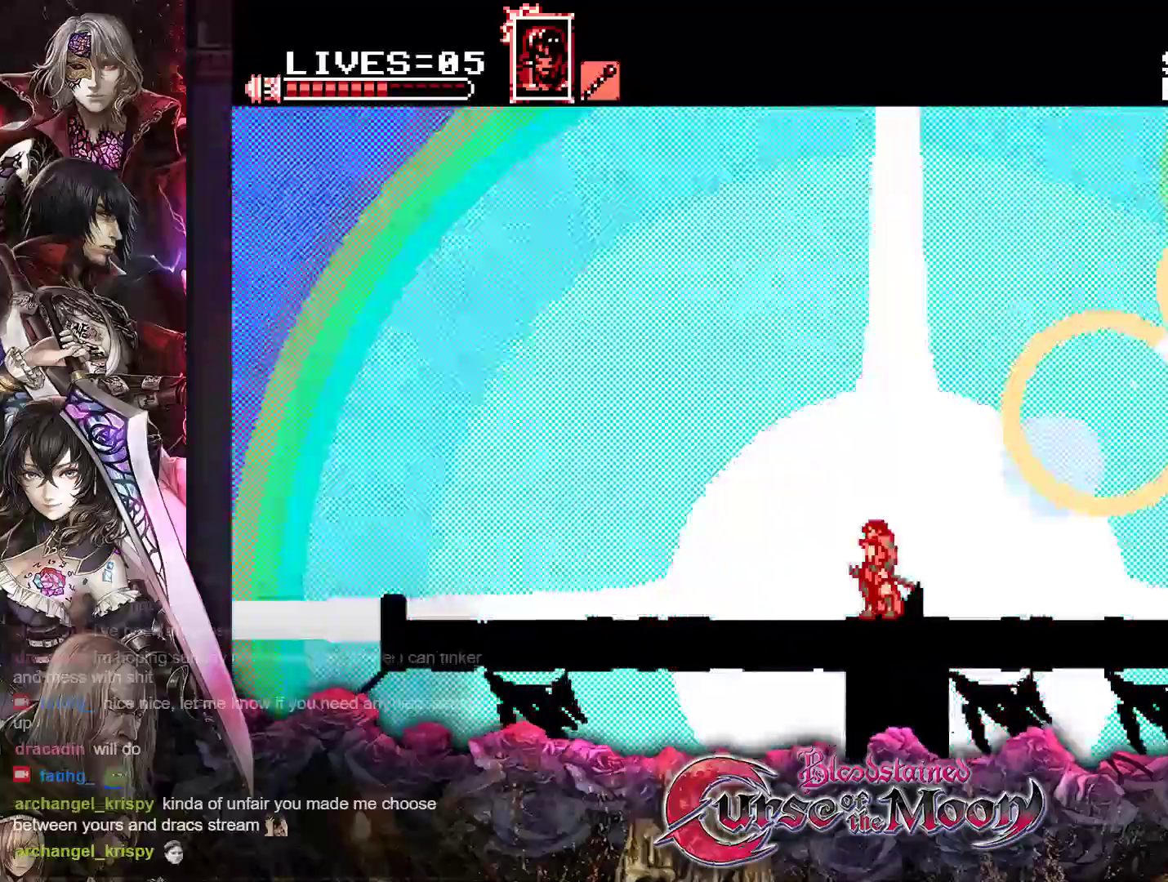
{"buttons": ["B"], "events": [[133, "DPAD_LEFT", "down"], [317, "DPAD_LEFT", "up"], [483, "B", "down"]]}
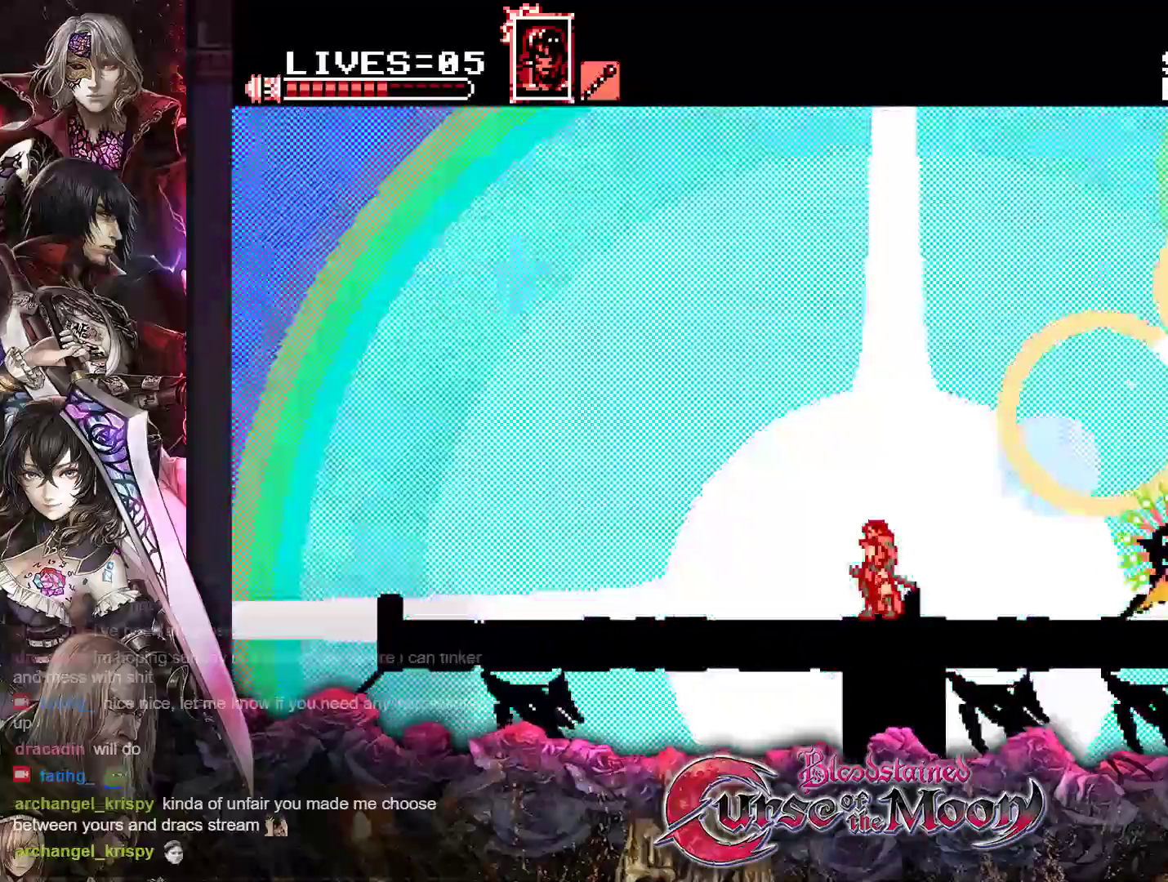
{"buttons": ["B", "DPAD_RIGHT"], "events": [[100, "DPAD_RIGHT", "down"], [217, "B", "up"], [333, "B", "down"]]}
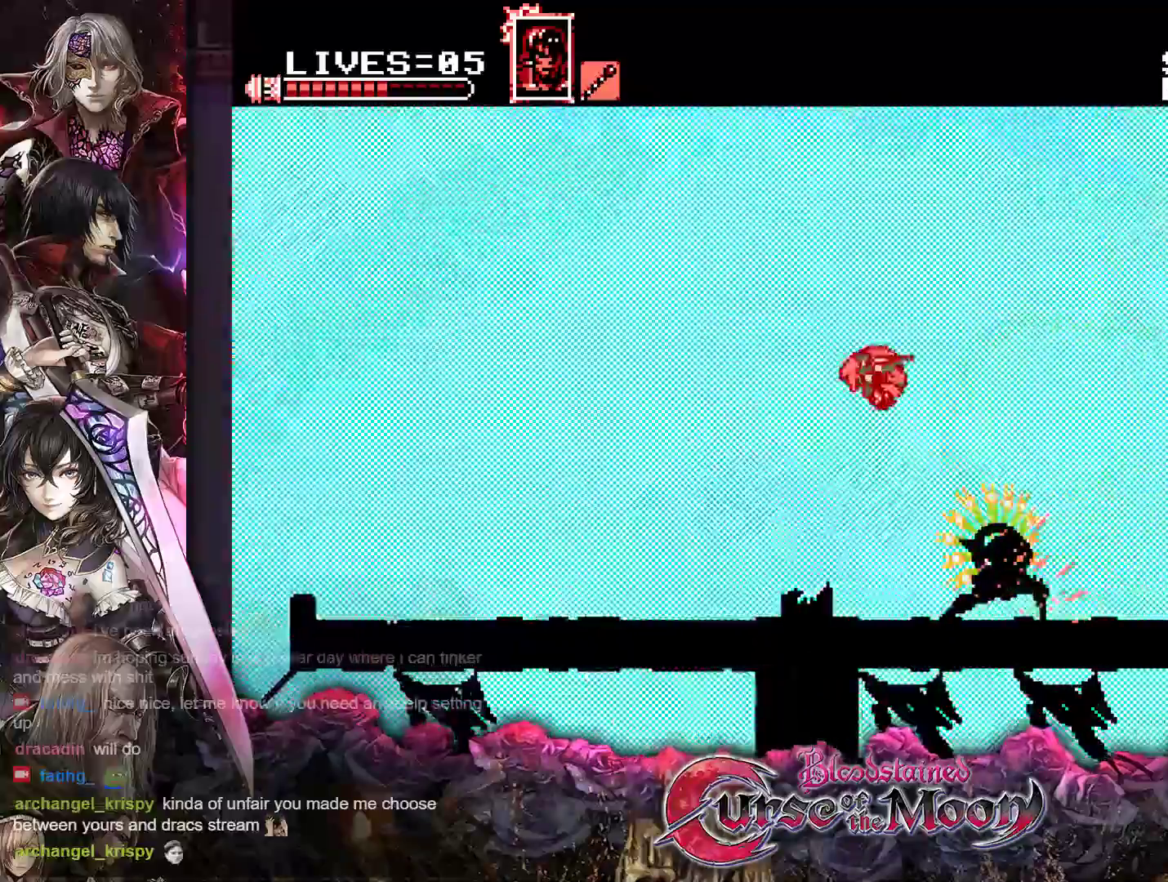
{"buttons": ["DPAD_RIGHT"], "events": [[183, "B", "up"]]}
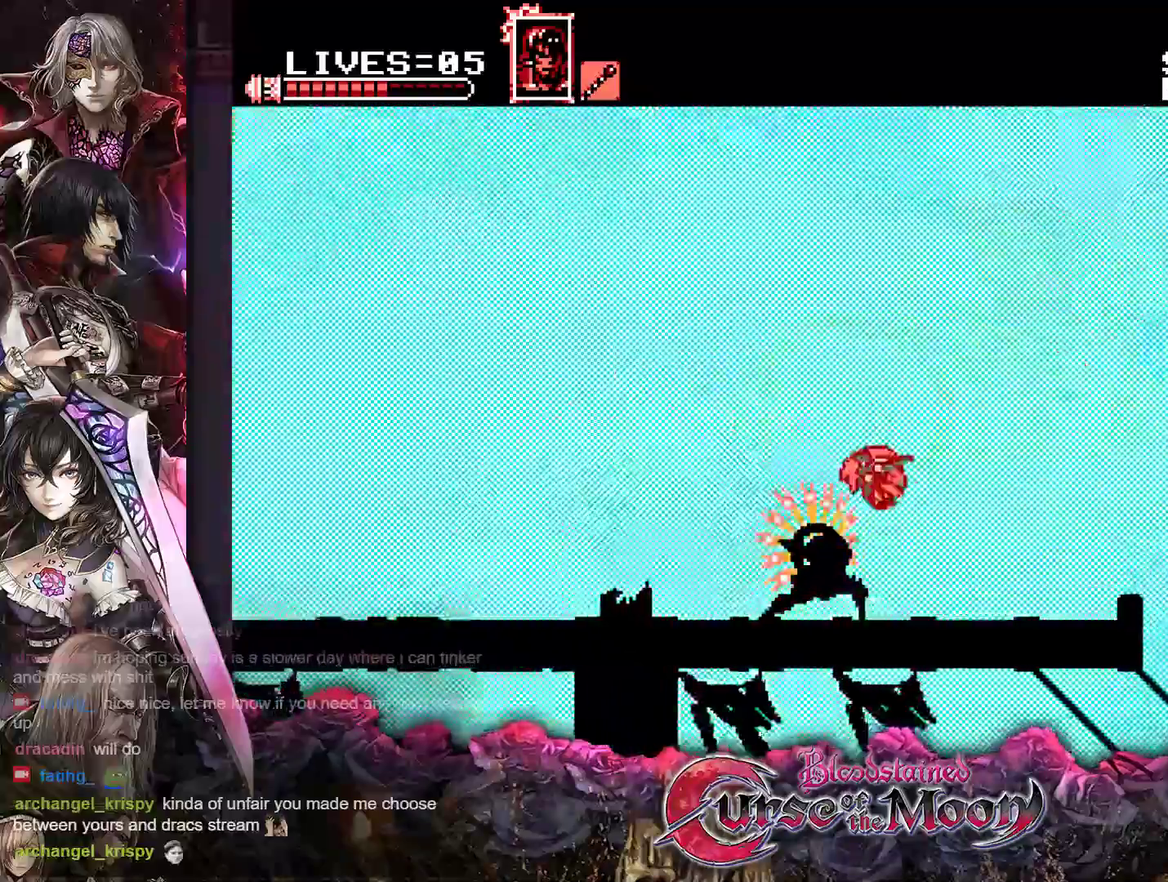
{"buttons": ["DPAD_LEFT"], "events": [[283, "DPAD_RIGHT", "up"], [400, "DPAD_LEFT", "down"]]}
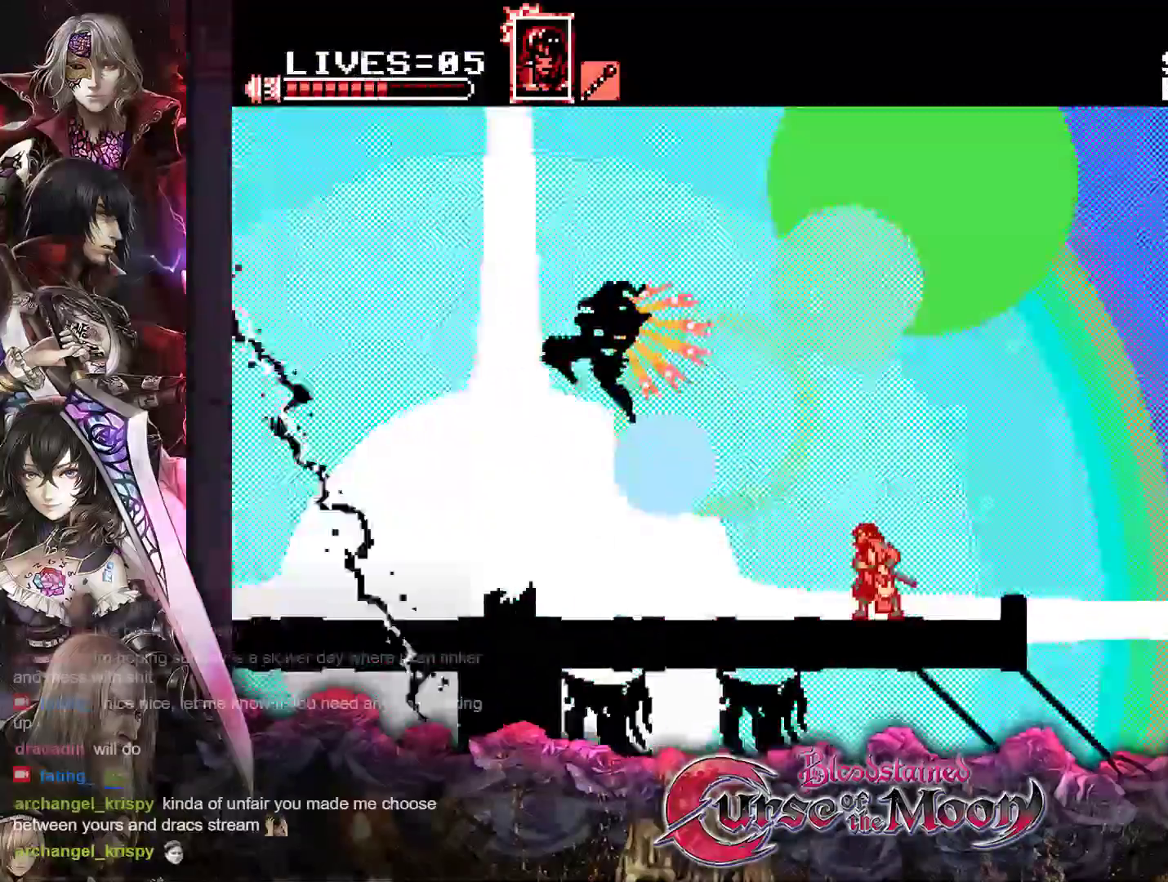
{"buttons": ["DPAD_LEFT"], "events": []}
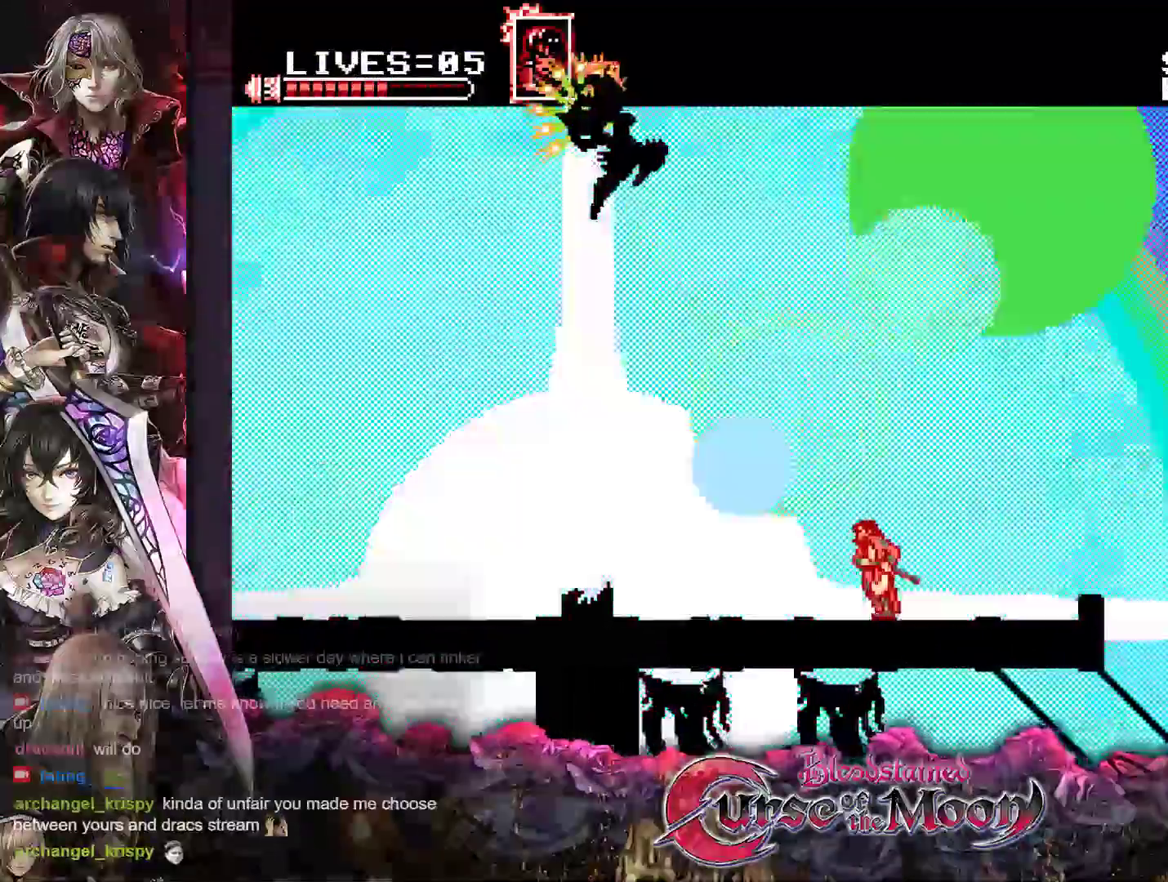
{"buttons": [], "events": [[17, "DPAD_LEFT", "up"], [250, "DPAD_LEFT", "down"], [483, "DPAD_LEFT", "up"]]}
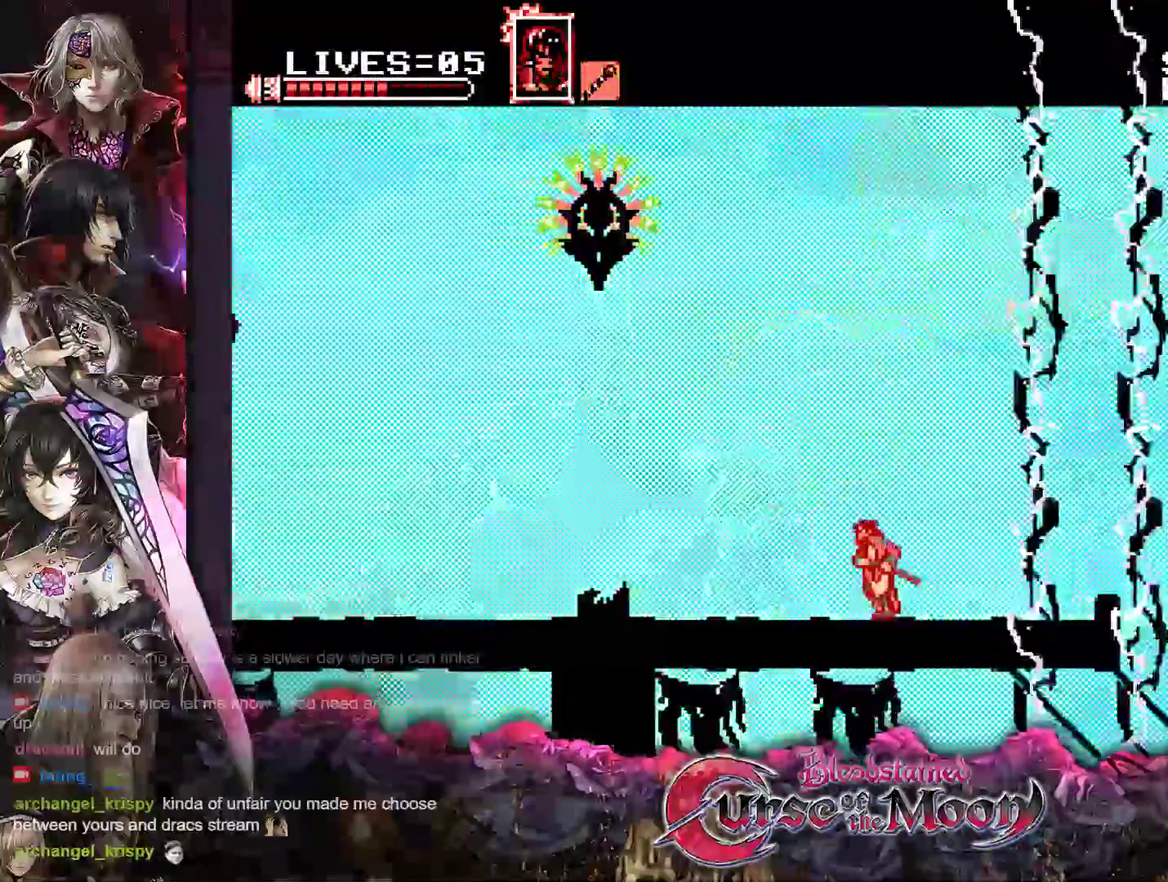
{"buttons": [], "events": []}
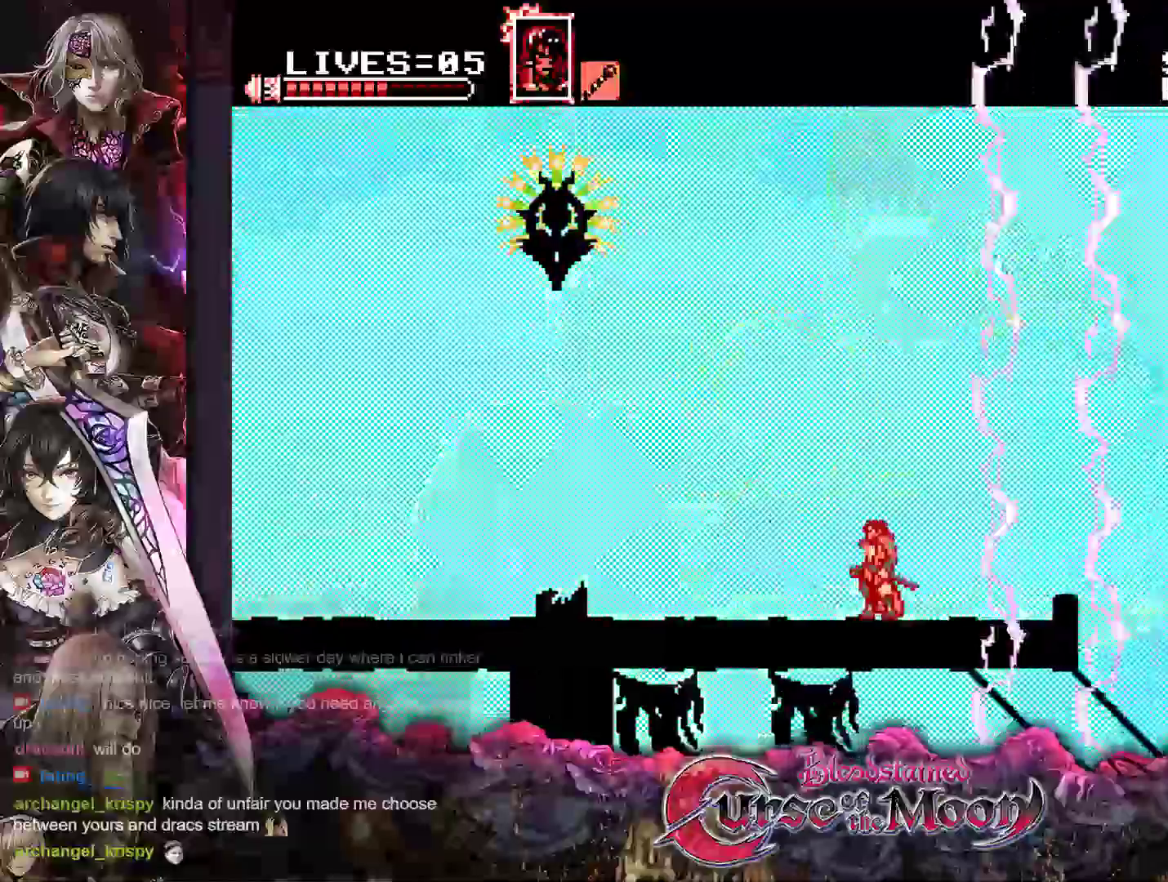
{"buttons": ["DPAD_LEFT"], "events": [[100, "DPAD_LEFT", "down"], [233, "DPAD_LEFT", "up"], [467, "DPAD_LEFT", "down"]]}
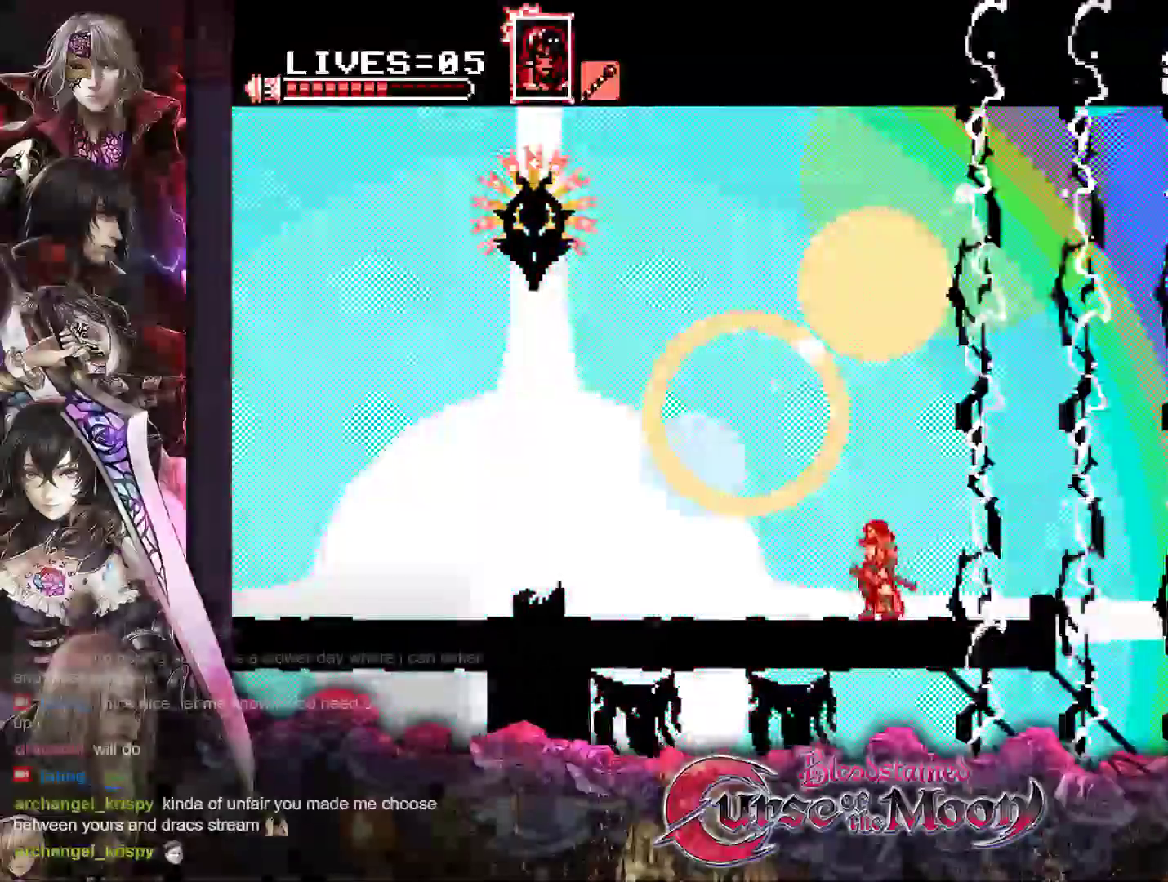
{"buttons": [], "events": [[83, "DPAD_LEFT", "up"], [183, "DPAD_LEFT", "down"], [250, "DPAD_LEFT", "up"], [350, "DPAD_LEFT", "down"], [467, "DPAD_LEFT", "up"]]}
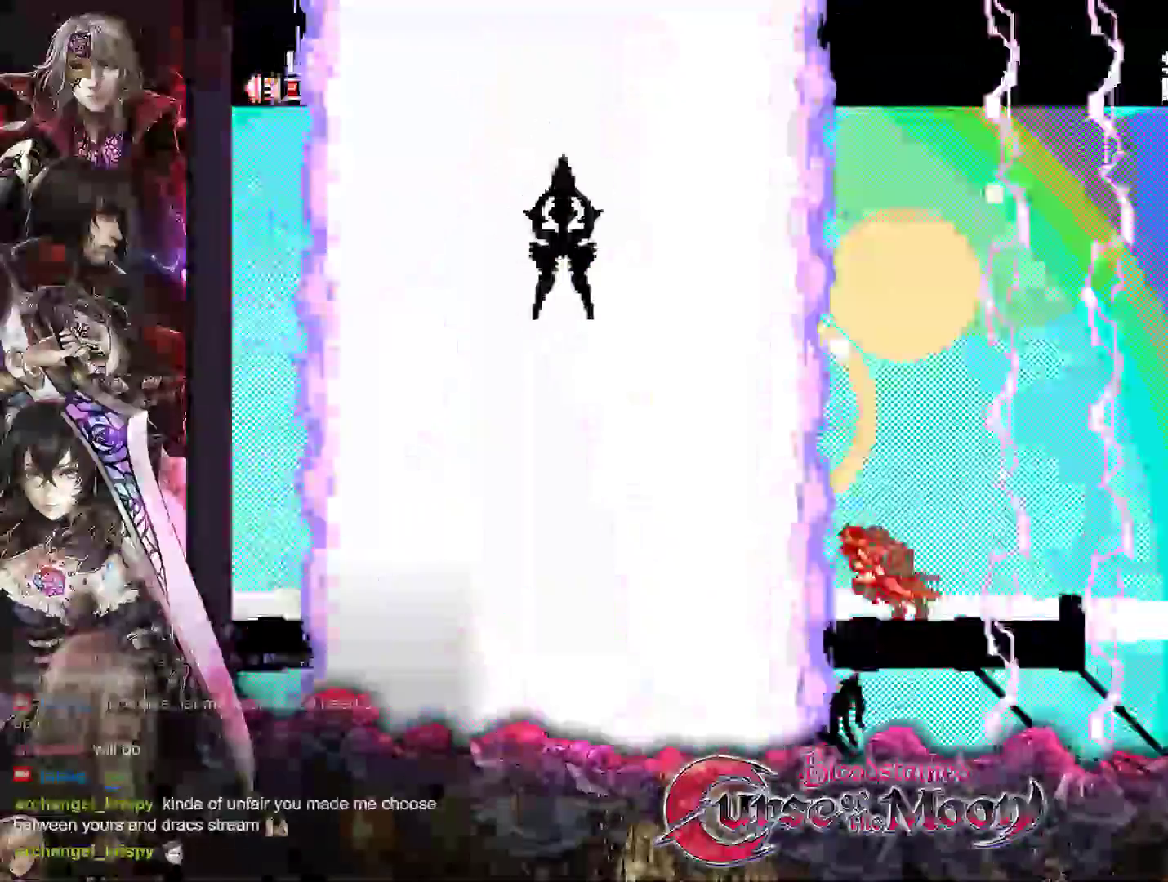
{"buttons": [], "events": [[50, "DPAD_LEFT", "down"], [133, "DPAD_LEFT", "up"], [217, "DPAD_LEFT", "down"], [300, "DPAD_LEFT", "up"]]}
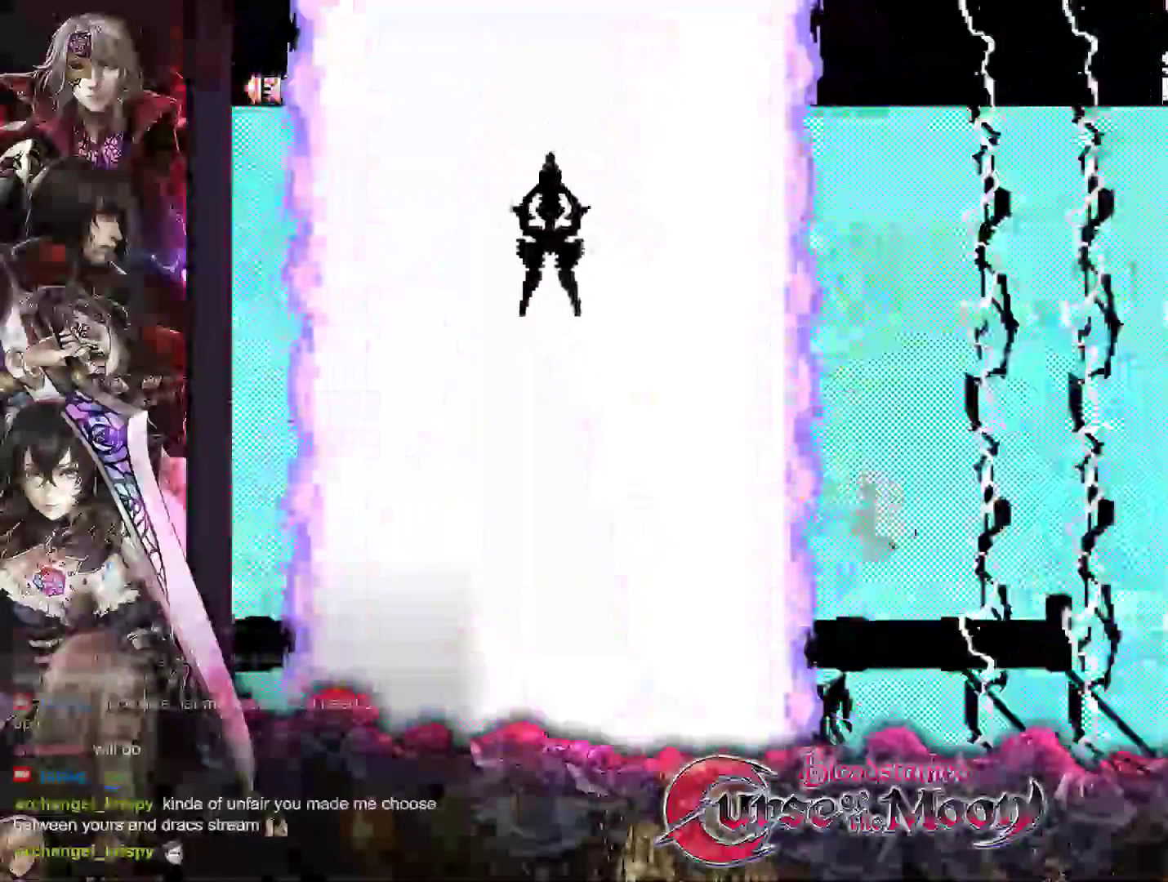
{"buttons": ["DPAD_LEFT"], "events": [[283, "DPAD_LEFT", "down"]]}
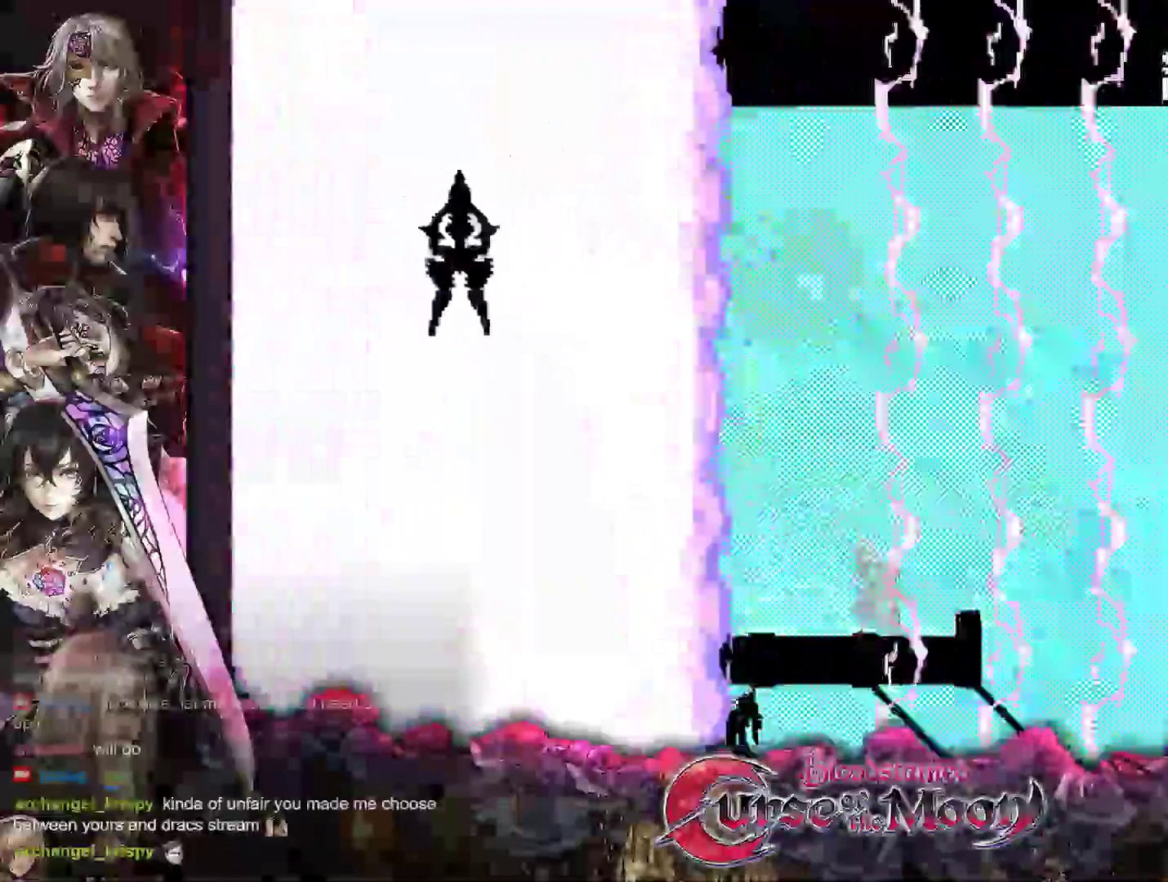
{"buttons": [], "events": [[383, "DPAD_LEFT", "up"]]}
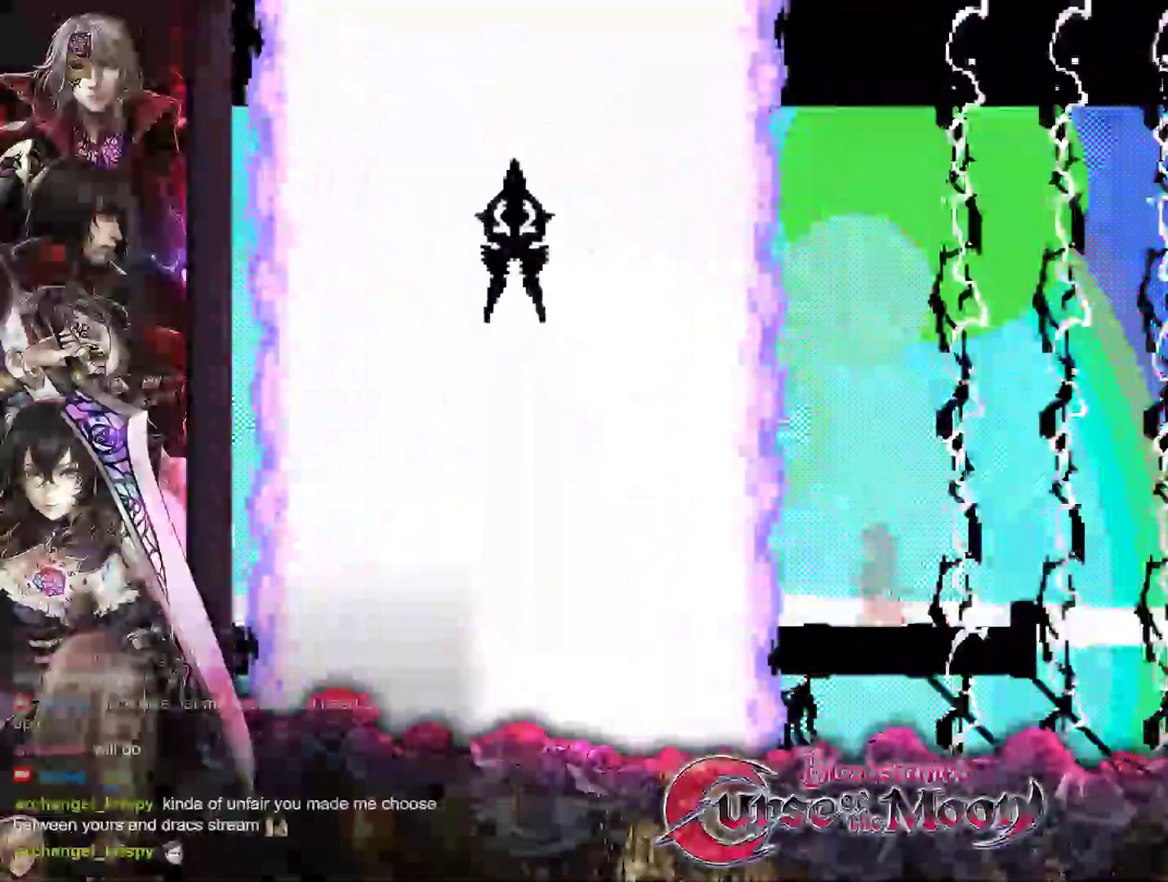
{"buttons": [], "events": [[150, "DPAD_LEFT", "down"], [400, "DPAD_LEFT", "up"]]}
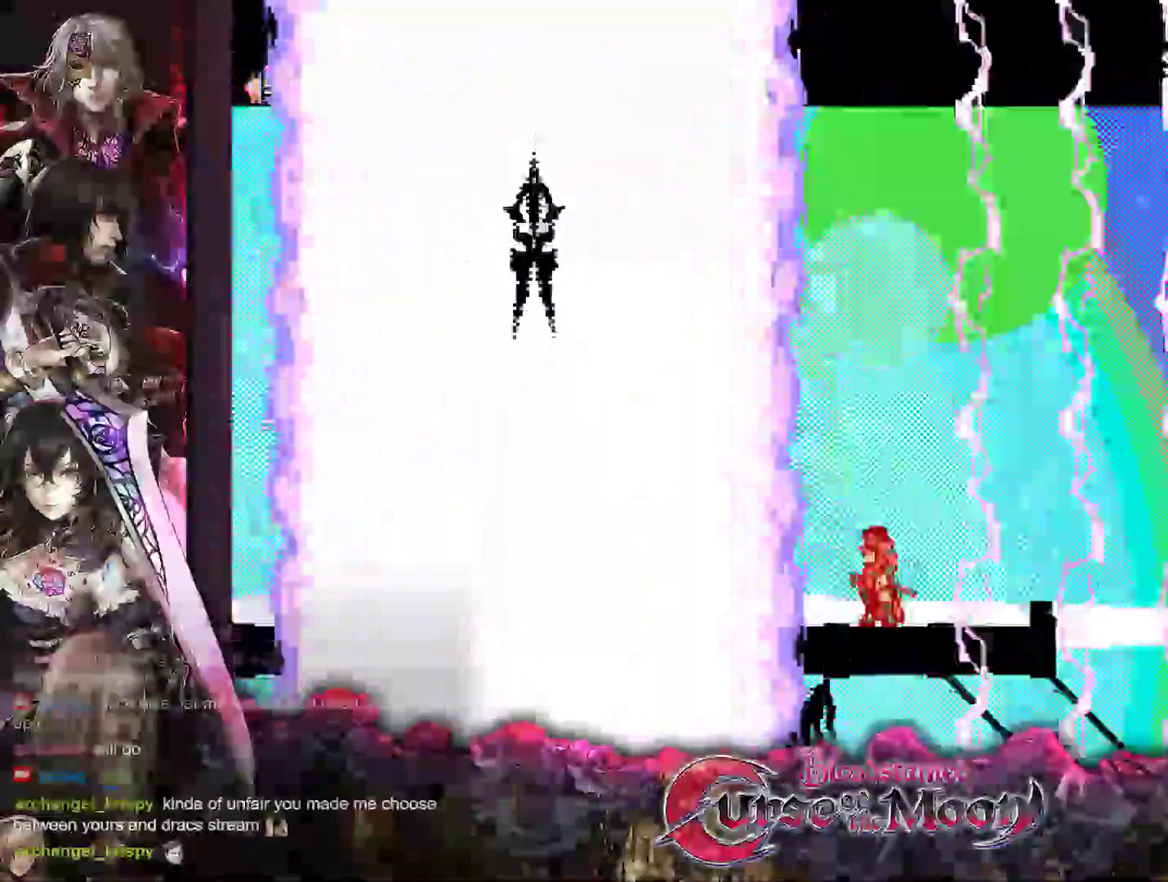
{"buttons": [], "events": [[133, "DPAD_LEFT", "down"], [333, "DPAD_LEFT", "up"]]}
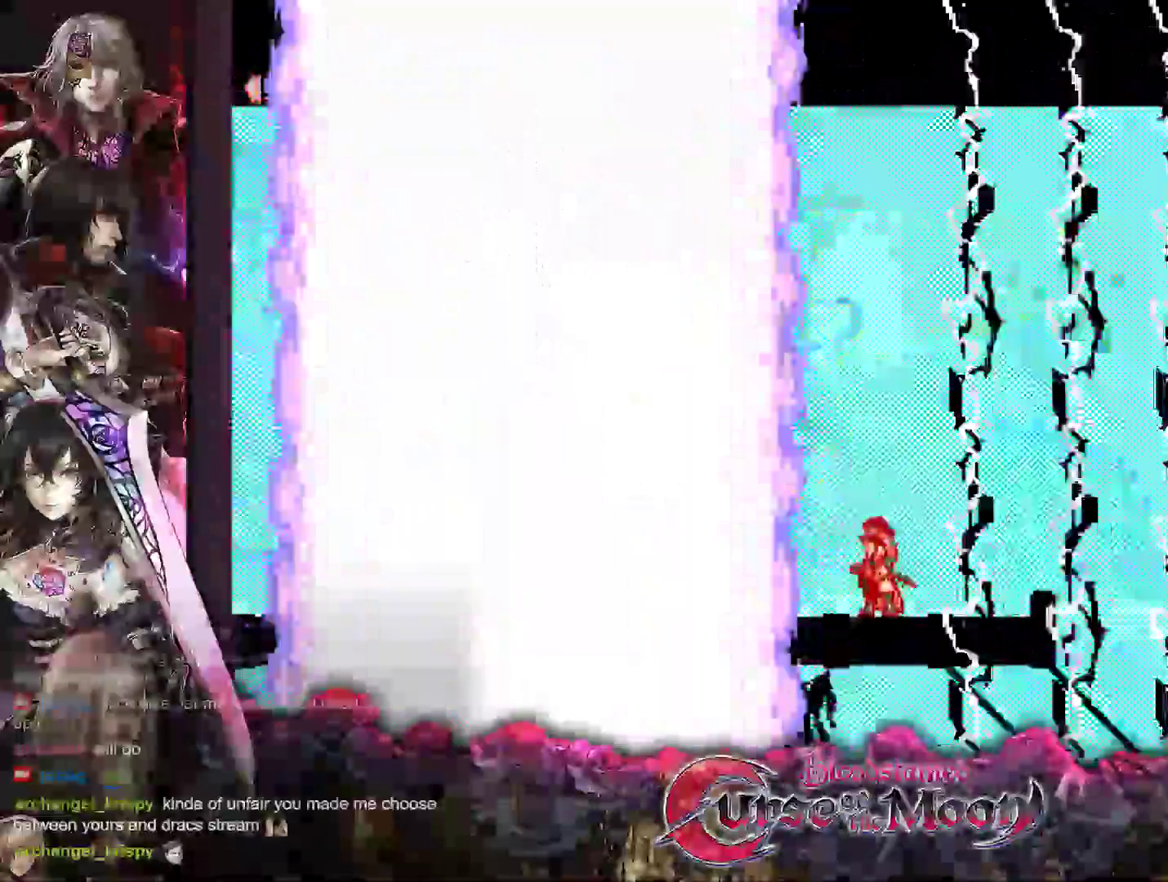
{"buttons": [], "events": [[83, "DPAD_LEFT", "down"], [217, "DPAD_LEFT", "up"]]}
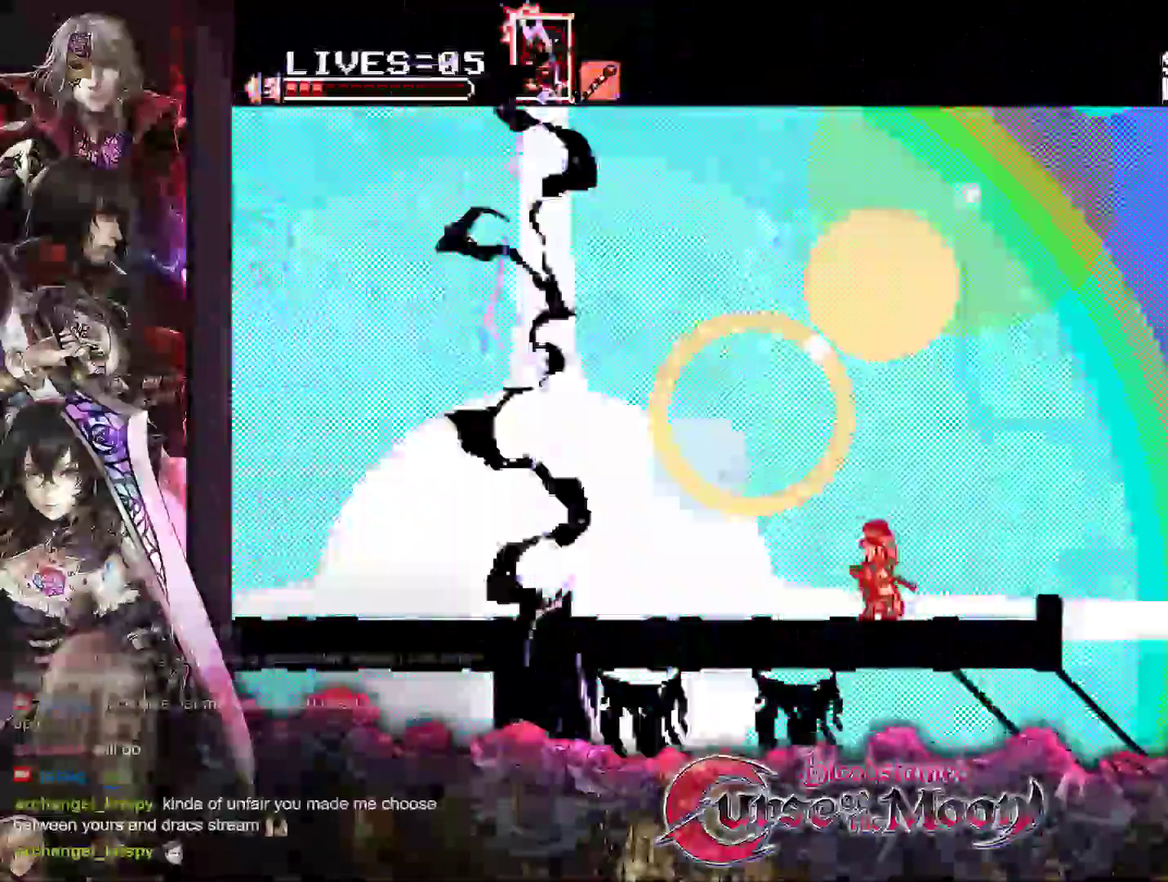
{"buttons": [], "events": []}
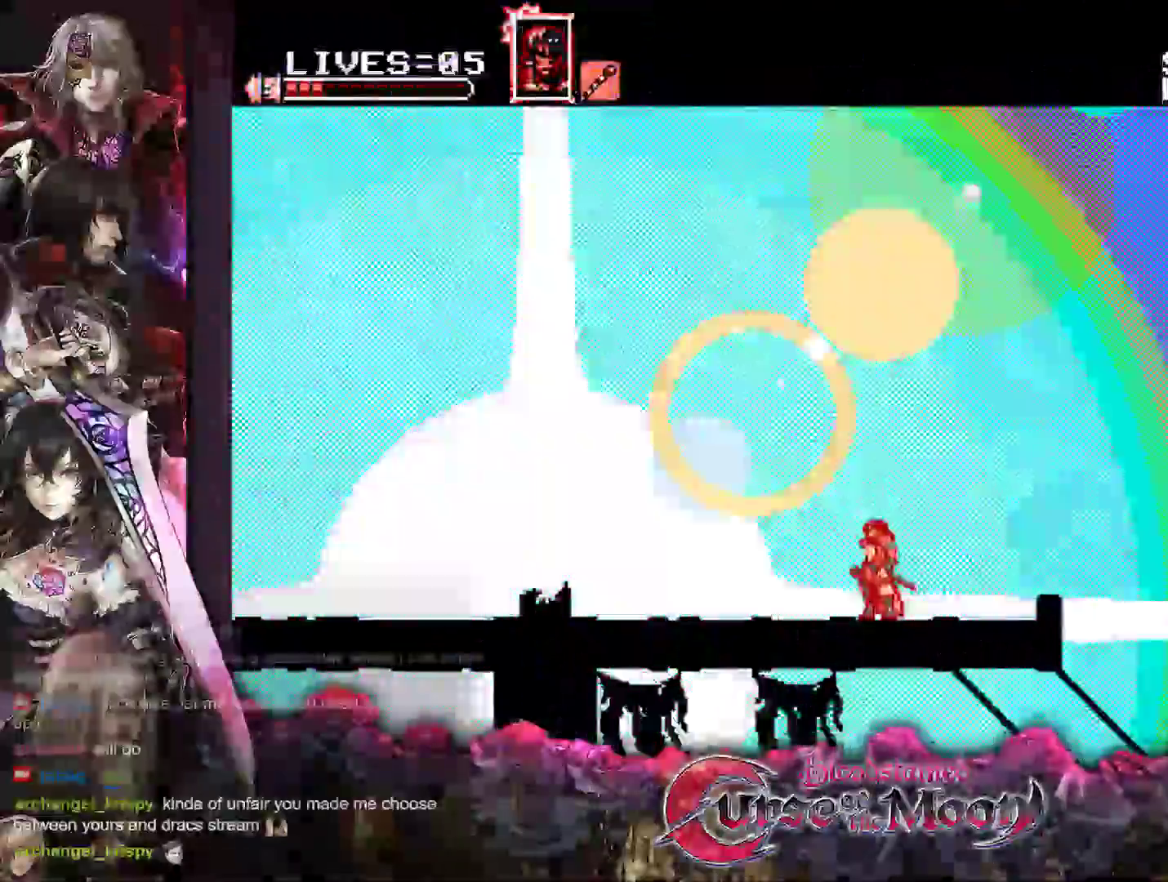
{"buttons": ["DPAD_LEFT"], "events": [[333, "DPAD_LEFT", "down"]]}
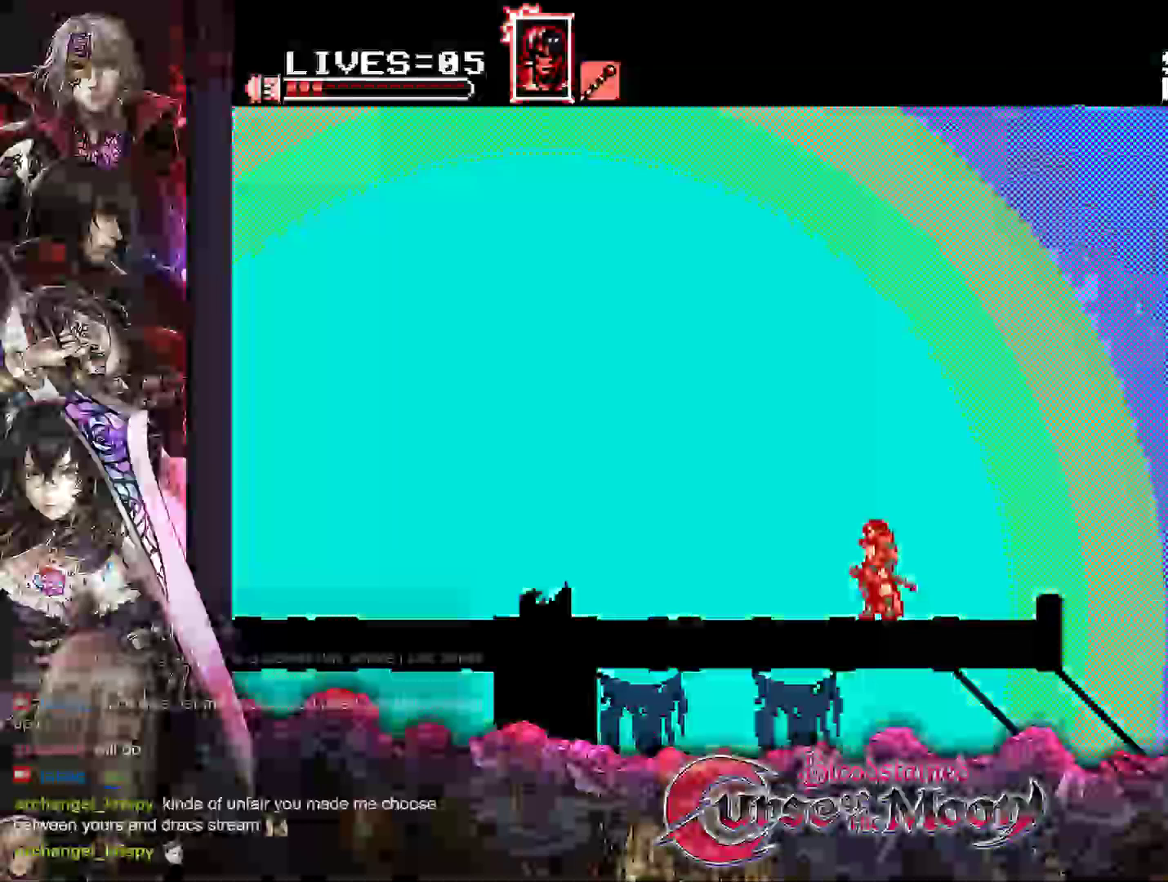
{"buttons": ["R1", "DPAD_LEFT"], "events": [[183, "R1", "down"], [283, "R1", "up"], [467, "R1", "down"]]}
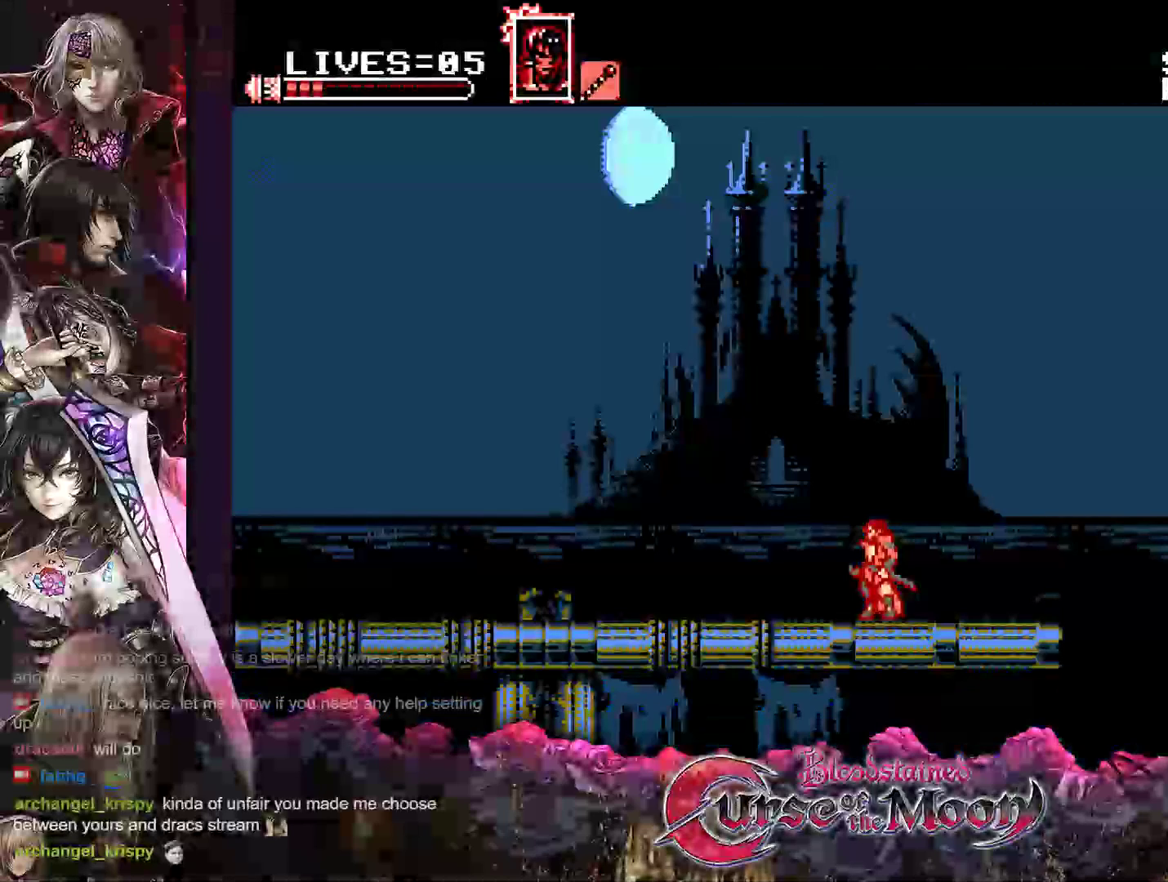
{"buttons": ["DPAD_LEFT"], "events": [[67, "R1", "up"], [233, "R1", "down"], [350, "R1", "up"]]}
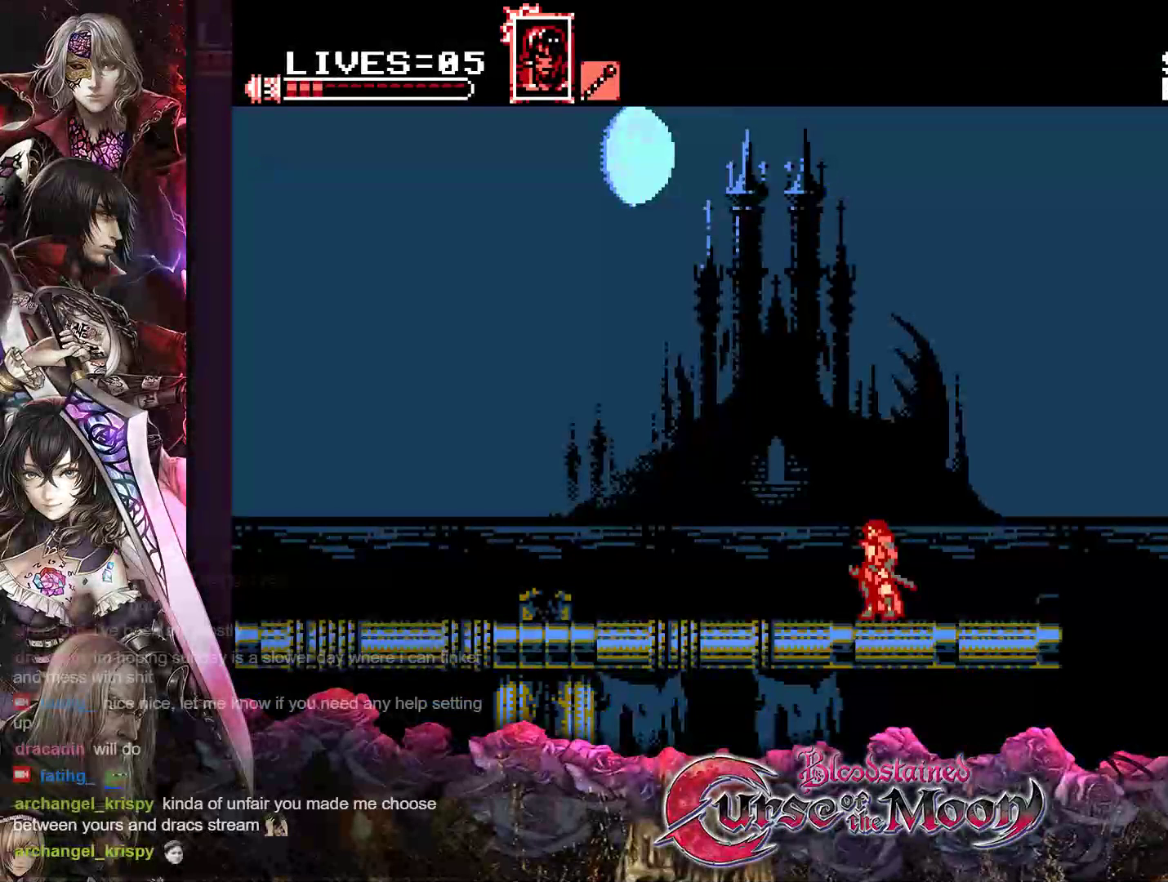
{"buttons": [], "events": [[133, "DPAD_LEFT", "up"]]}